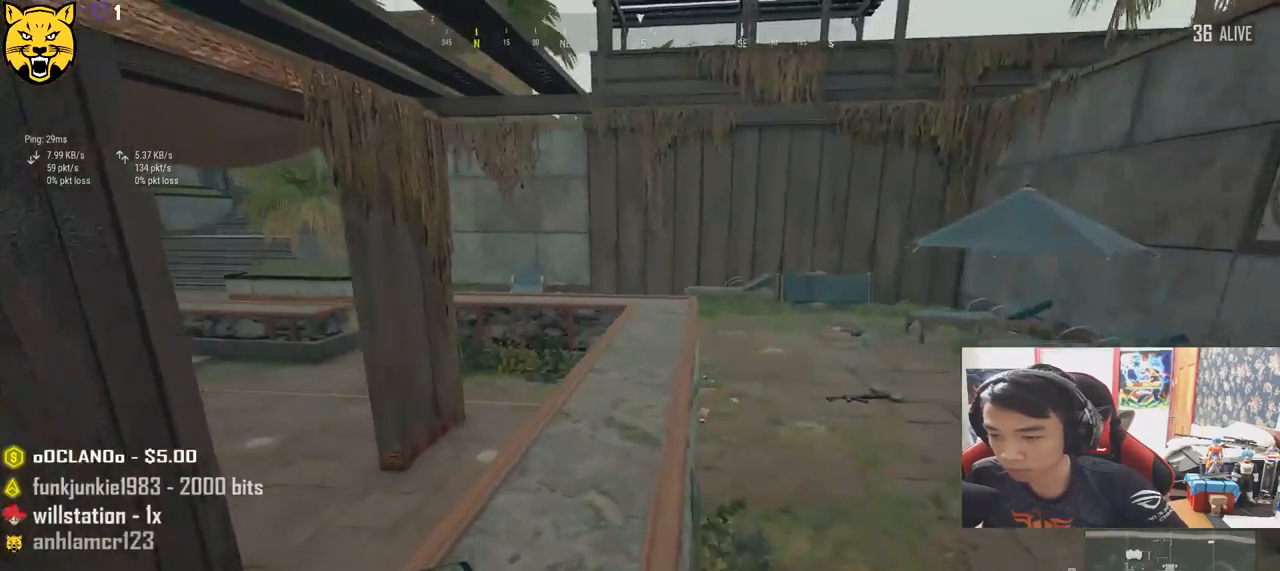
Gameplay with keyboard and mouse; each line is a JSON object with the keys and mouse buttons held at the frame after it. "events" lists presses ("down") and releases ("up") of "a", "c", "ctrl", "d", "e", "f", "q", "r", "s", "shift", "space", "tab", "v", "w", "x", "z", "mouse_left", "mouse_wheel", "mouse_right", "mouse_mb4" and "mouse_mb5" between this image and that frame as [ms after this image, input, new state], when the widget could be followed in between. "mouse_left", "mouse_wheel", "mouse_right", "mouse_mb4", "mouse_mb5" = the "left", "wheel", "right", "mb4", "mb5" buttons of the "mouse" list. No other keys are recorded. "wheel" means that the mouse wheel is clicked or scrolled. Mouse movement is not recorded.
{"keys": ["shift", "w"], "mouse": [], "events": []}
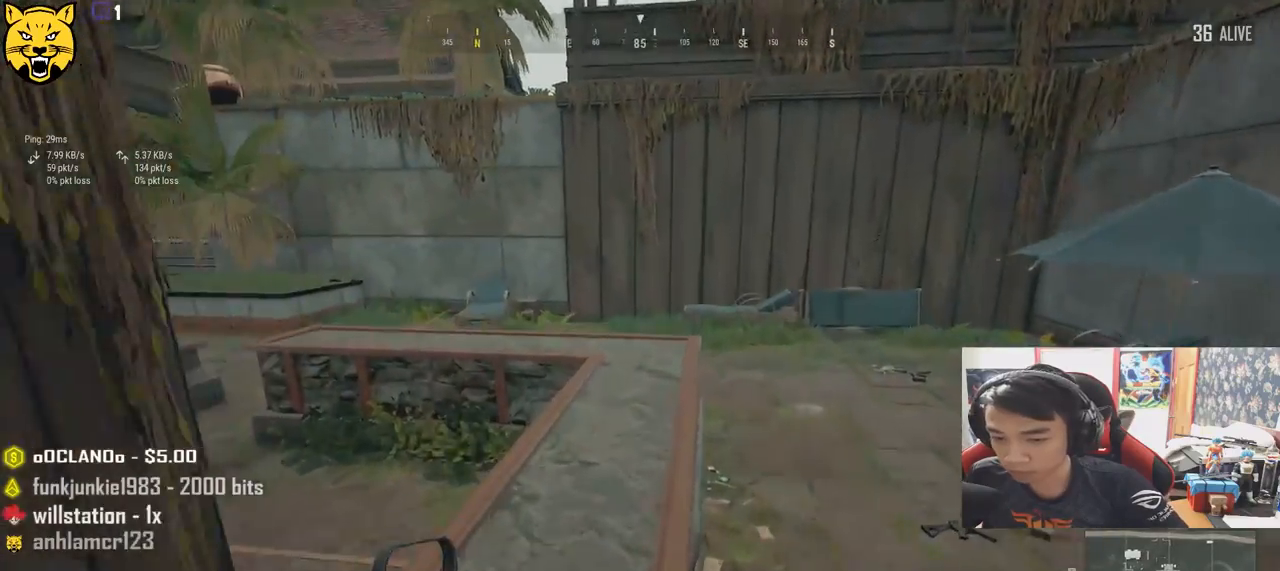
{"keys": ["shift", "w"], "mouse": [], "events": []}
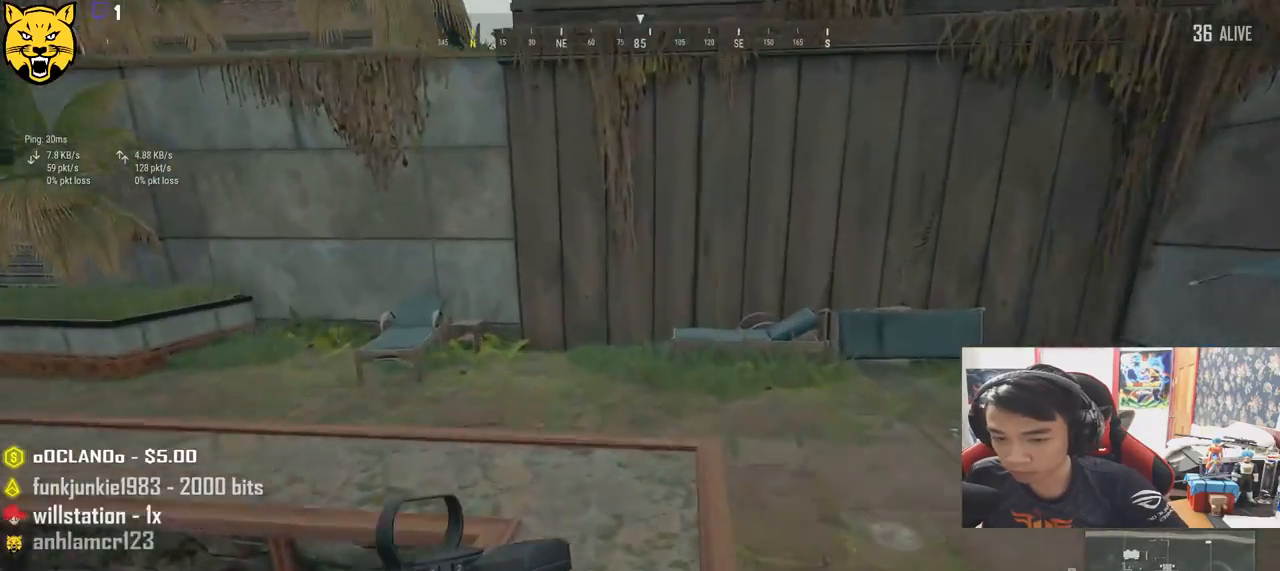
{"keys": ["shift", "w"], "mouse": [], "events": [[217, "shift", "up"], [433, "shift", "down"]]}
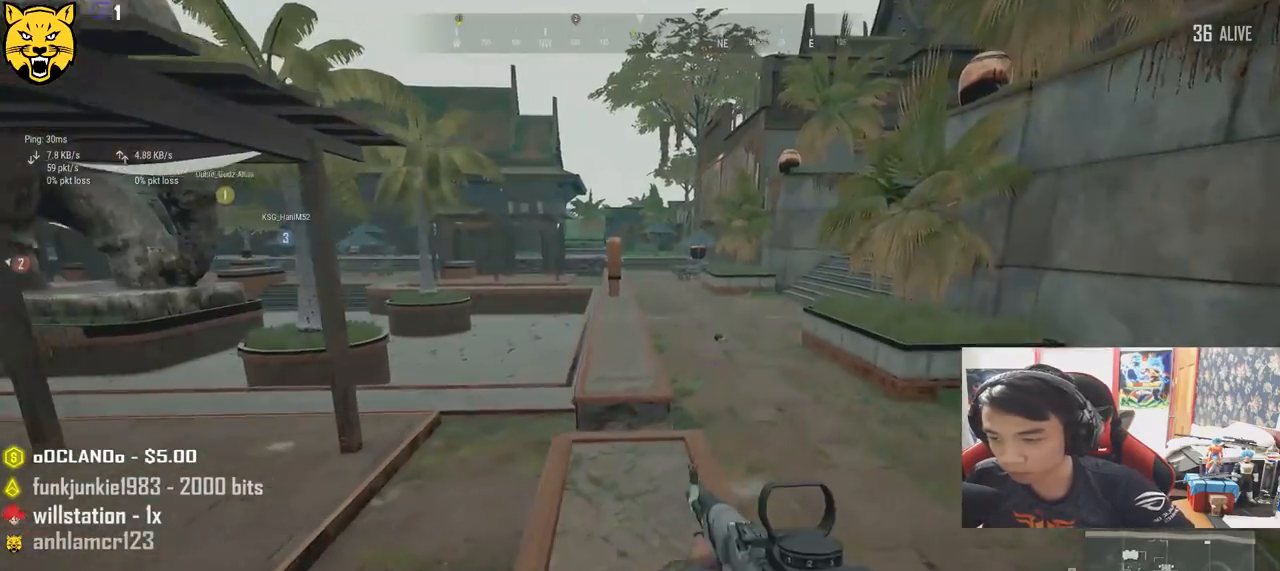
{"keys": ["shift", "w"], "mouse": [], "events": []}
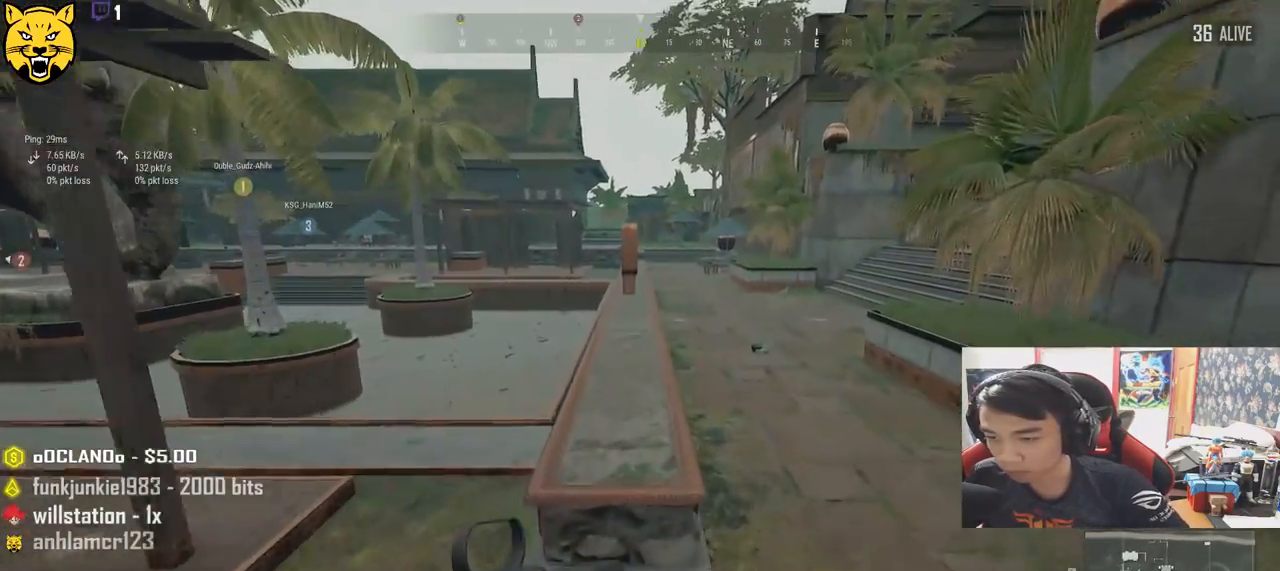
{"keys": ["w"], "mouse": [], "events": [[117, "space", "down"], [283, "shift", "up"], [350, "space", "up"]]}
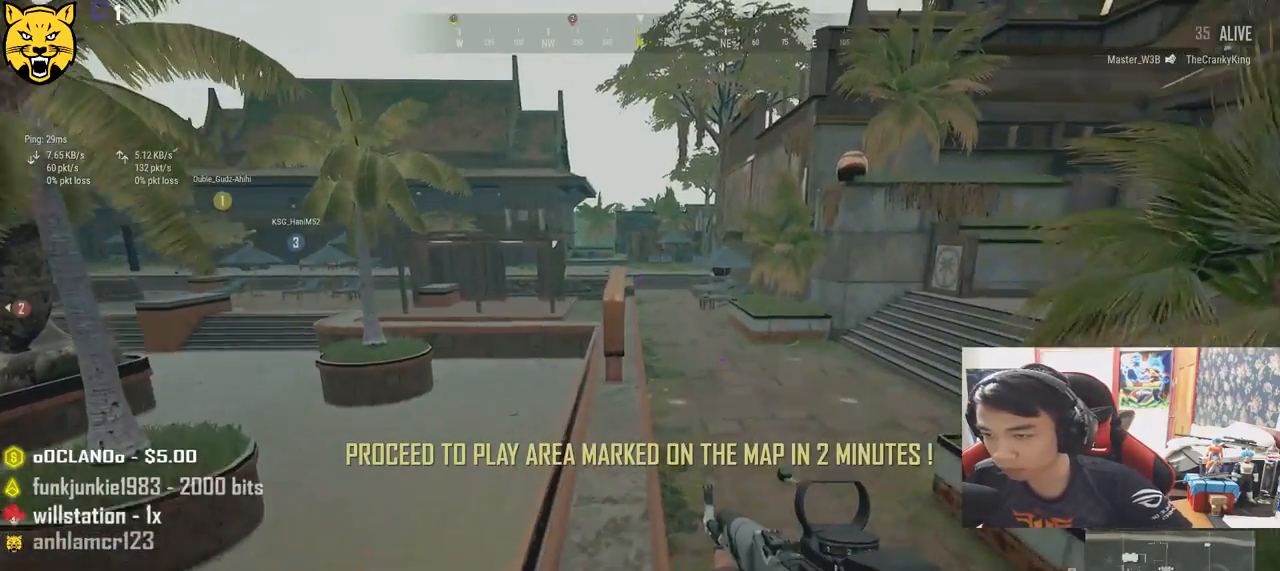
{"keys": ["shift", "w"], "mouse": [], "events": [[383, "shift", "down"]]}
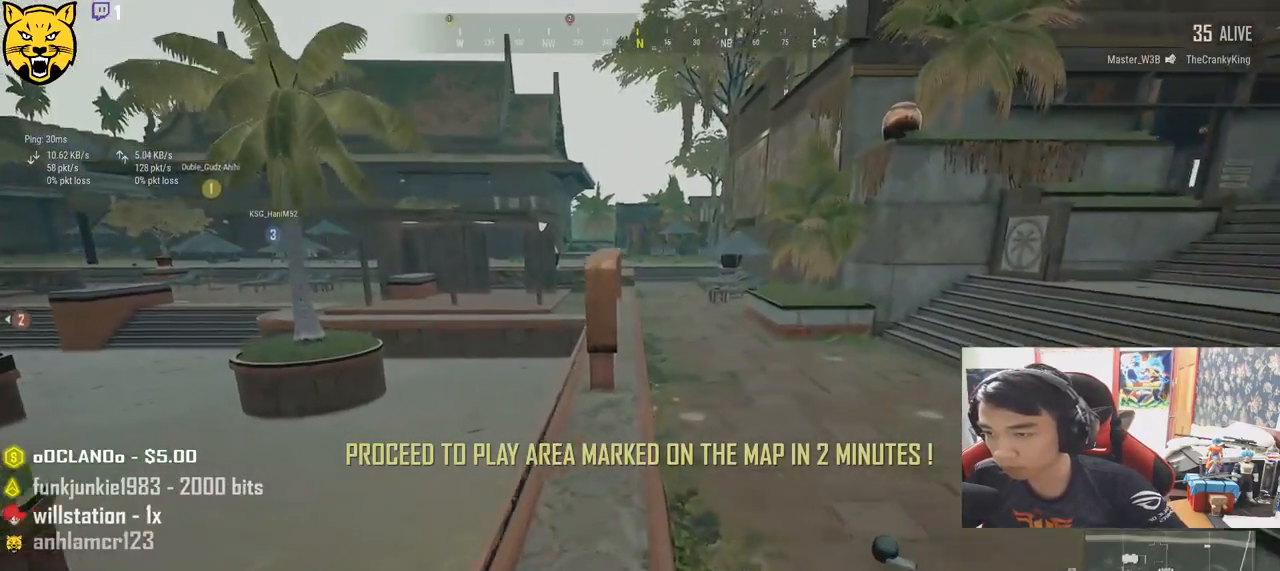
{"keys": ["shift", "w"], "mouse": [], "events": []}
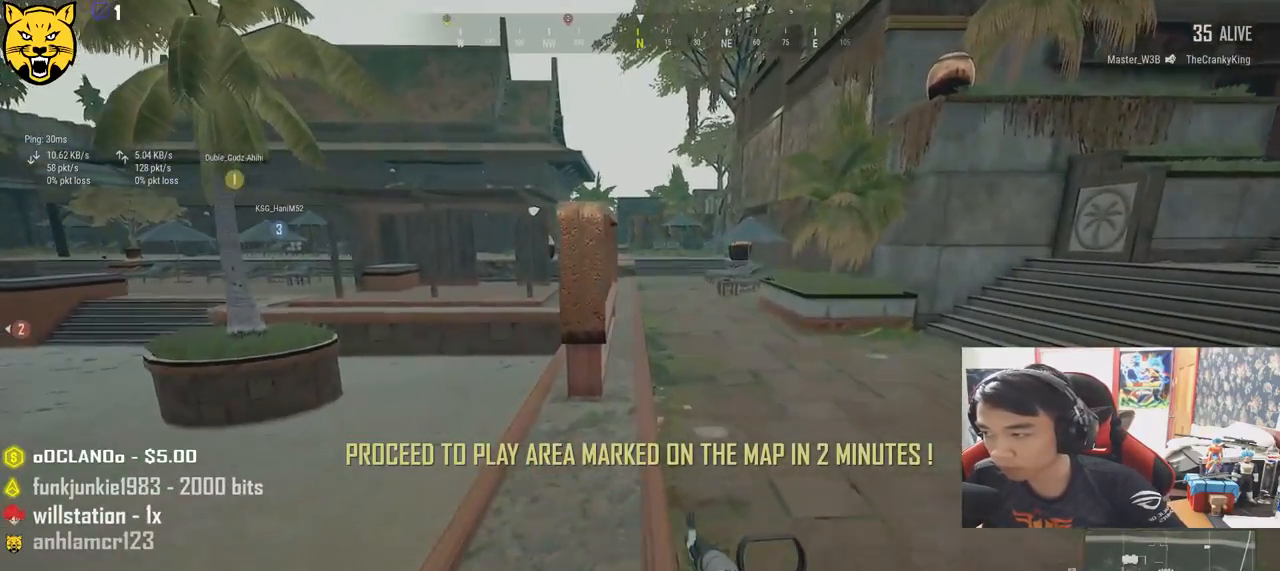
{"keys": ["shift", "w"], "mouse": [], "events": []}
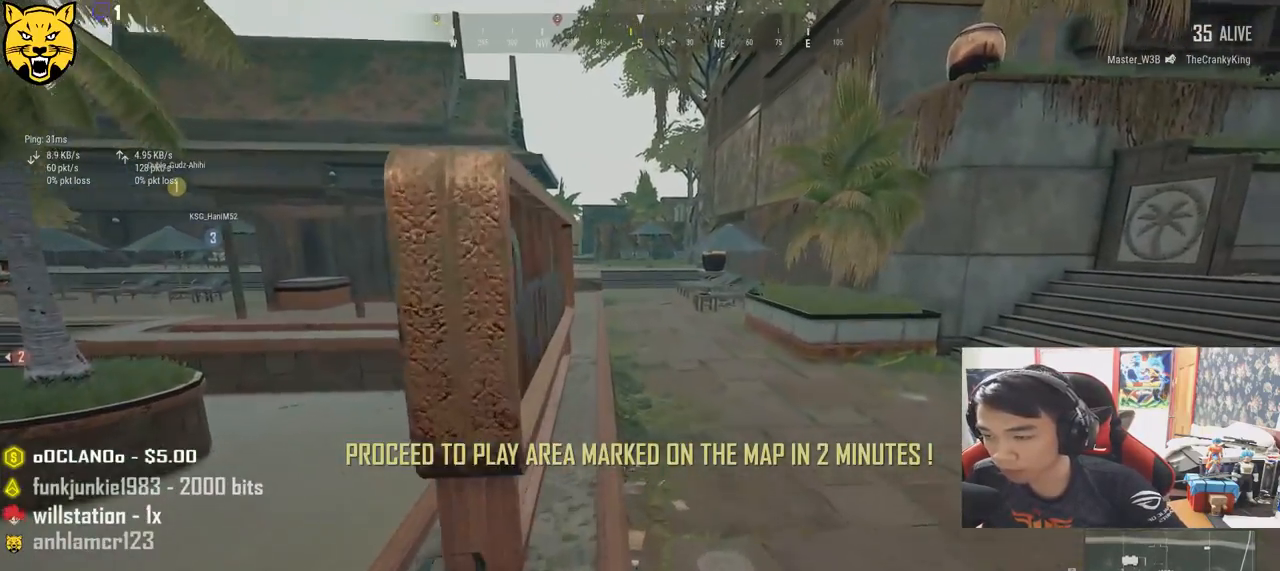
{"keys": ["shift", "w"], "mouse": [], "events": []}
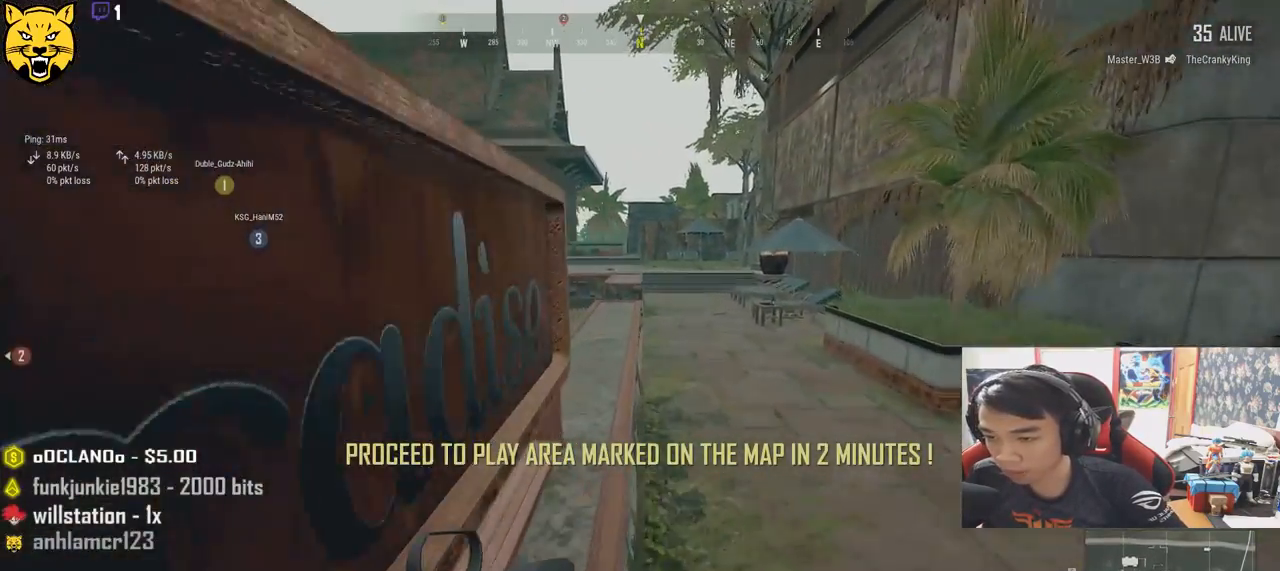
{"keys": ["shift", "w"], "mouse": [], "events": []}
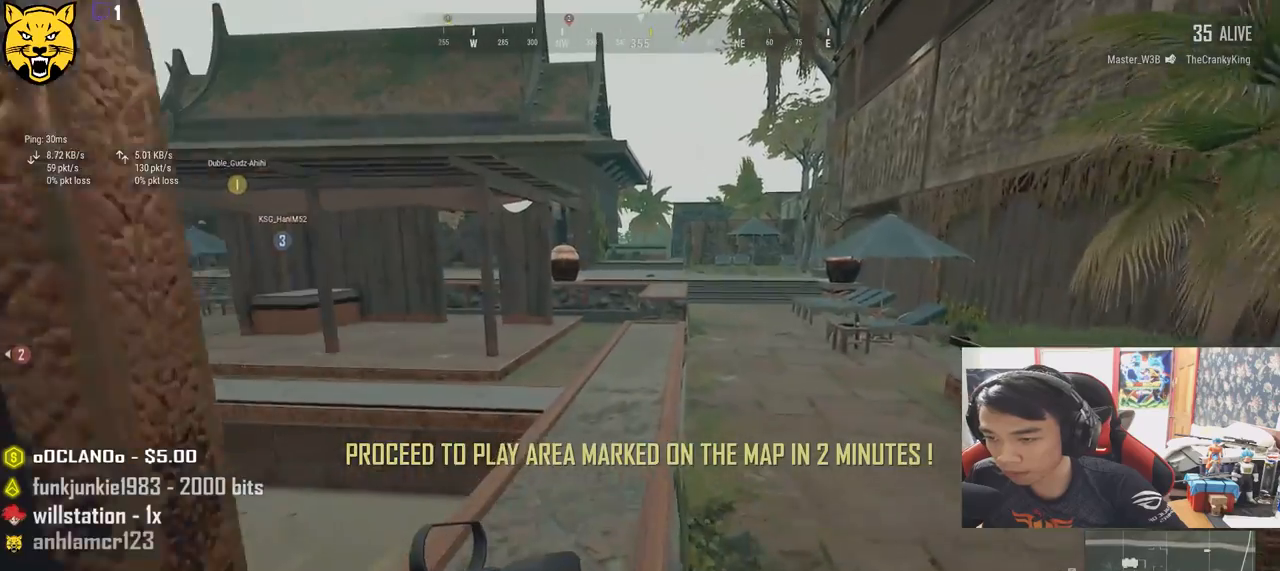
{"keys": ["w"], "mouse": [], "events": [[167, "shift", "up"], [350, "tab", "down"], [467, "tab", "up"]]}
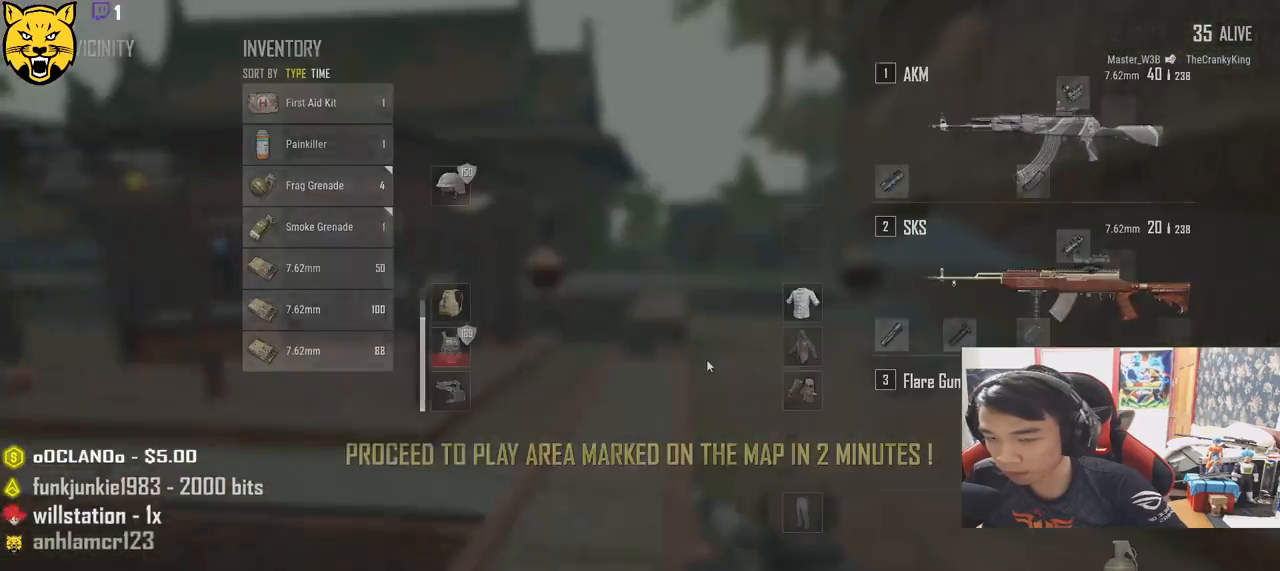
{"keys": ["w"], "mouse": [], "events": [[350, "tab", "down"], [433, "tab", "up"]]}
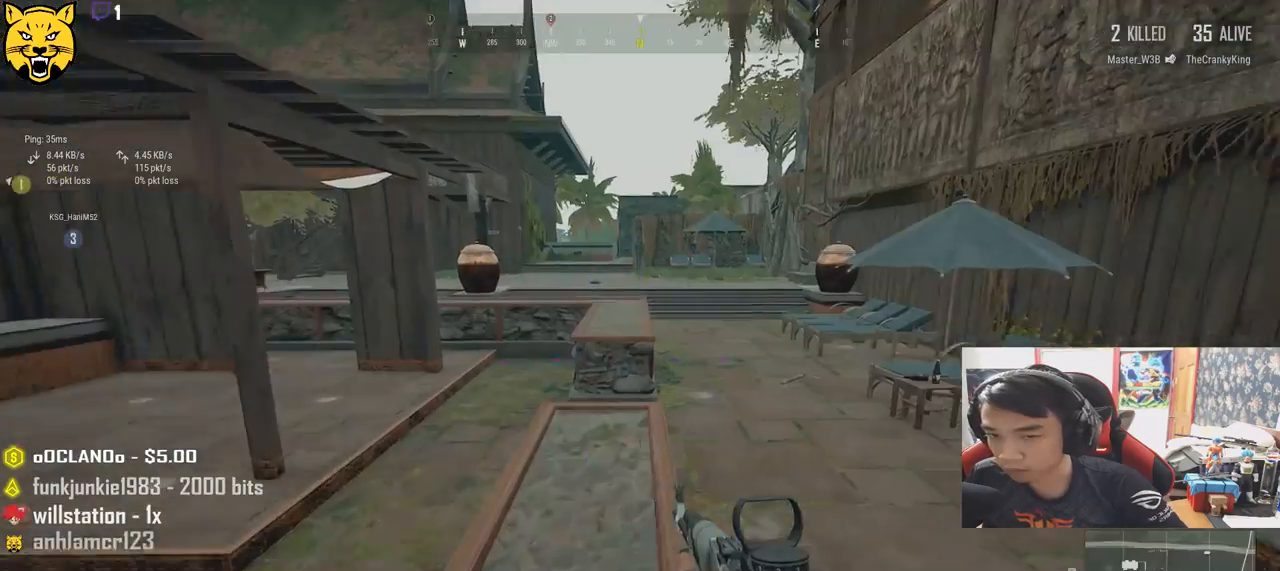
{"keys": ["shift", "w"], "mouse": [], "events": [[133, "shift", "down"]]}
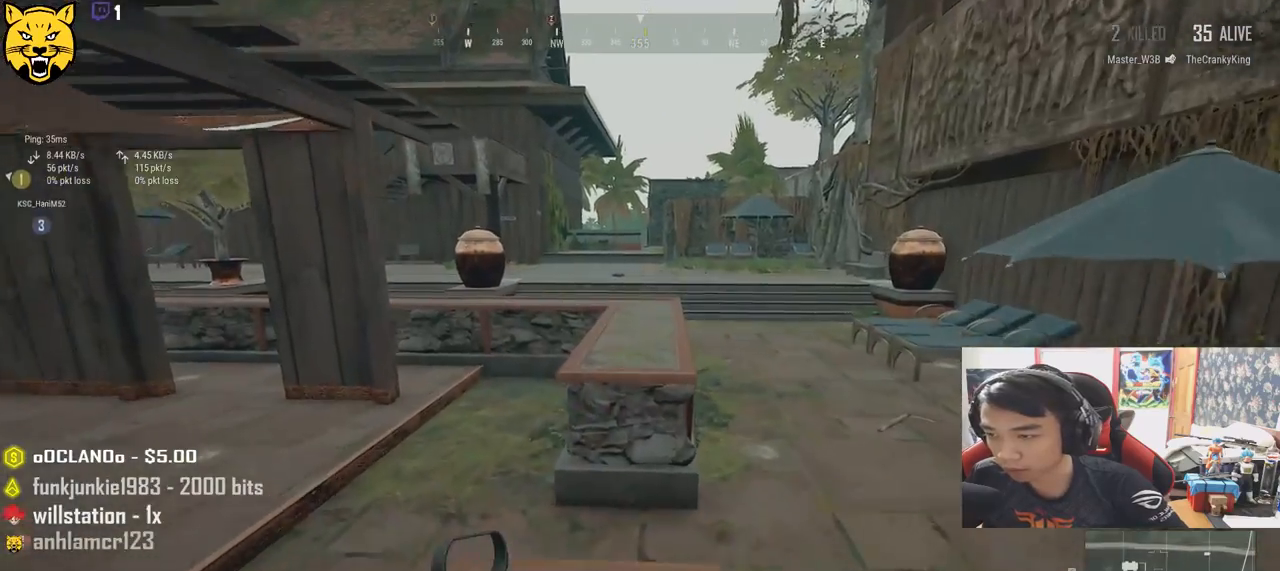
{"keys": ["shift", "w"], "mouse": [], "events": [[133, "space", "down"], [367, "space", "up"]]}
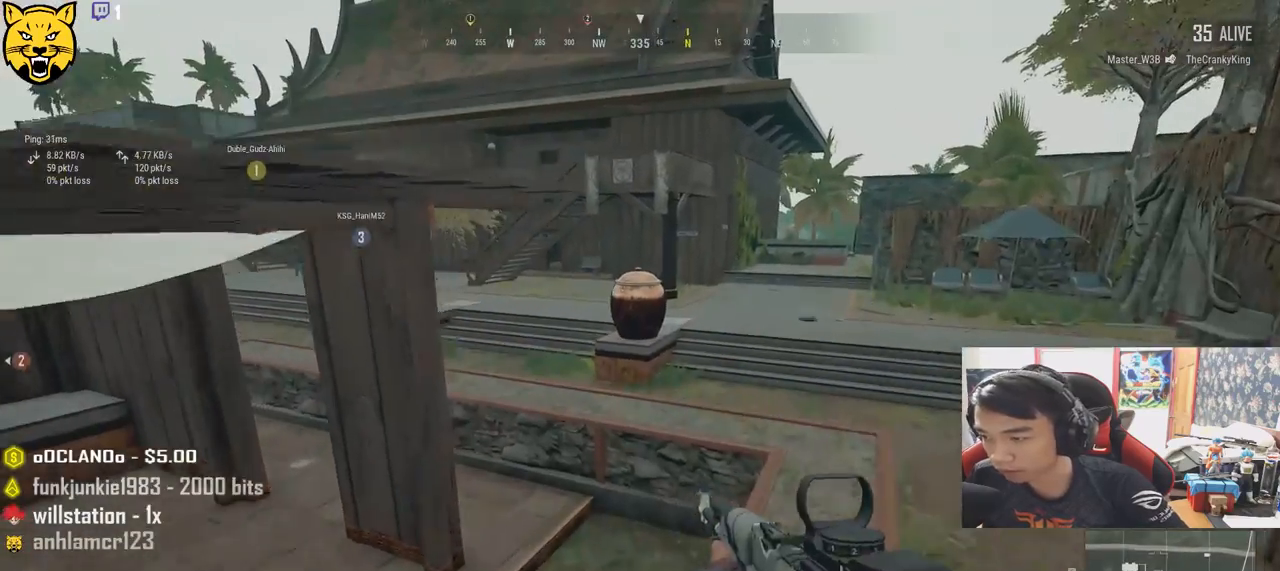
{"keys": ["shift", "w"], "mouse": [], "events": []}
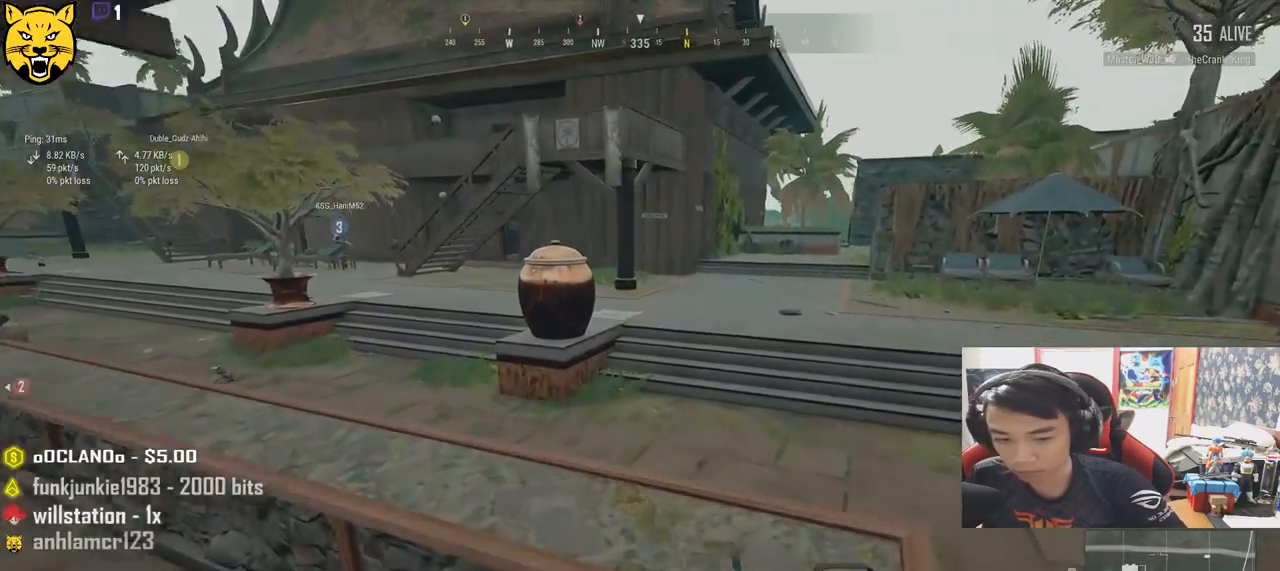
{"keys": ["shift", "w"], "mouse": [], "events": []}
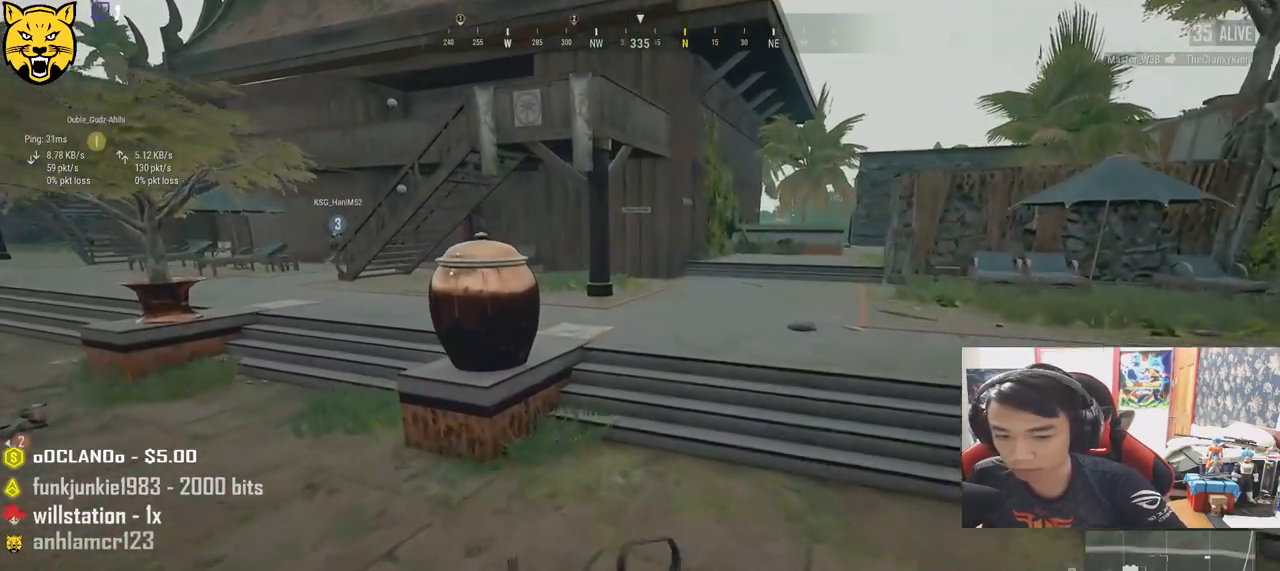
{"keys": ["shift", "w"], "mouse": [], "events": [[100, "d", "down"], [150, "space", "down"], [333, "d", "up"], [383, "space", "up"]]}
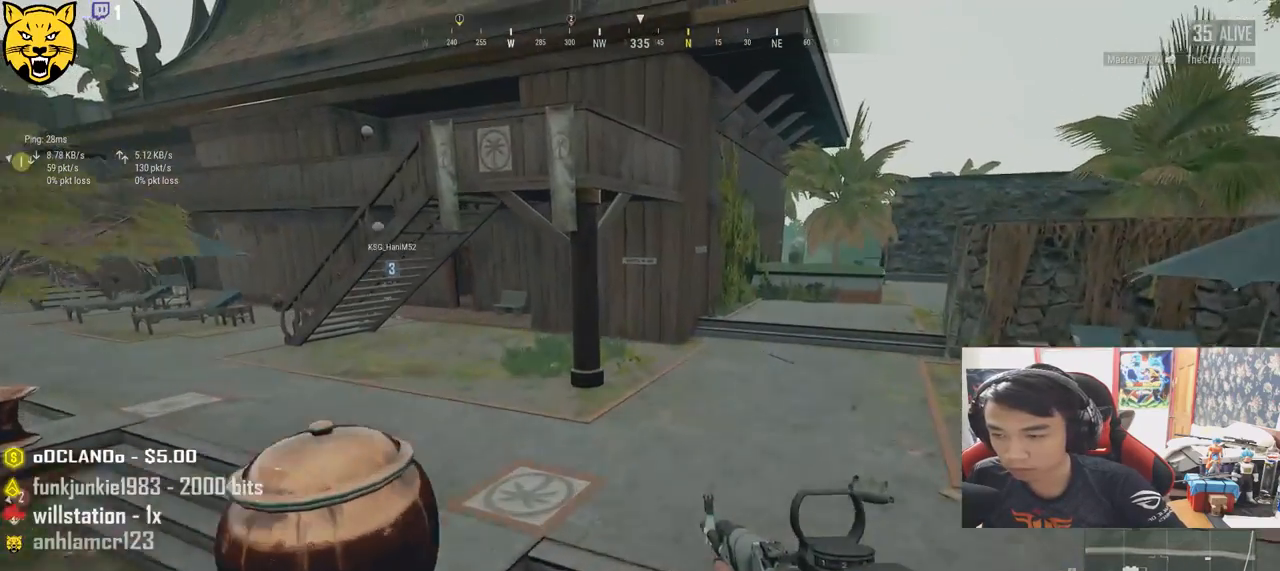
{"keys": ["shift", "w"], "mouse": [], "events": []}
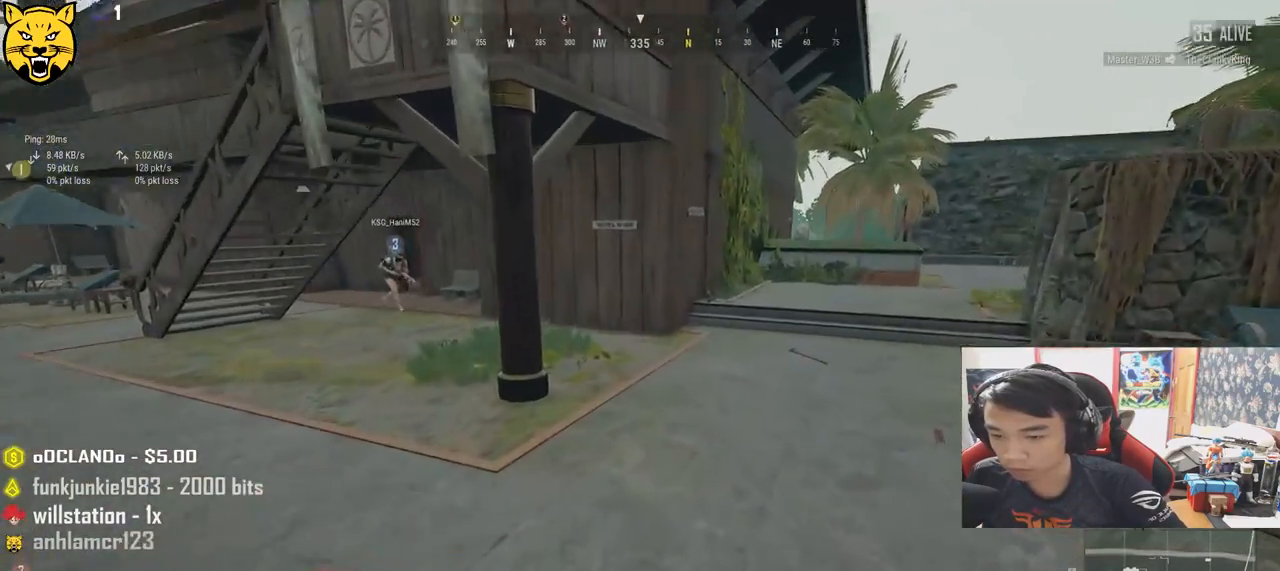
{"keys": ["shift", "w"], "mouse": [], "events": []}
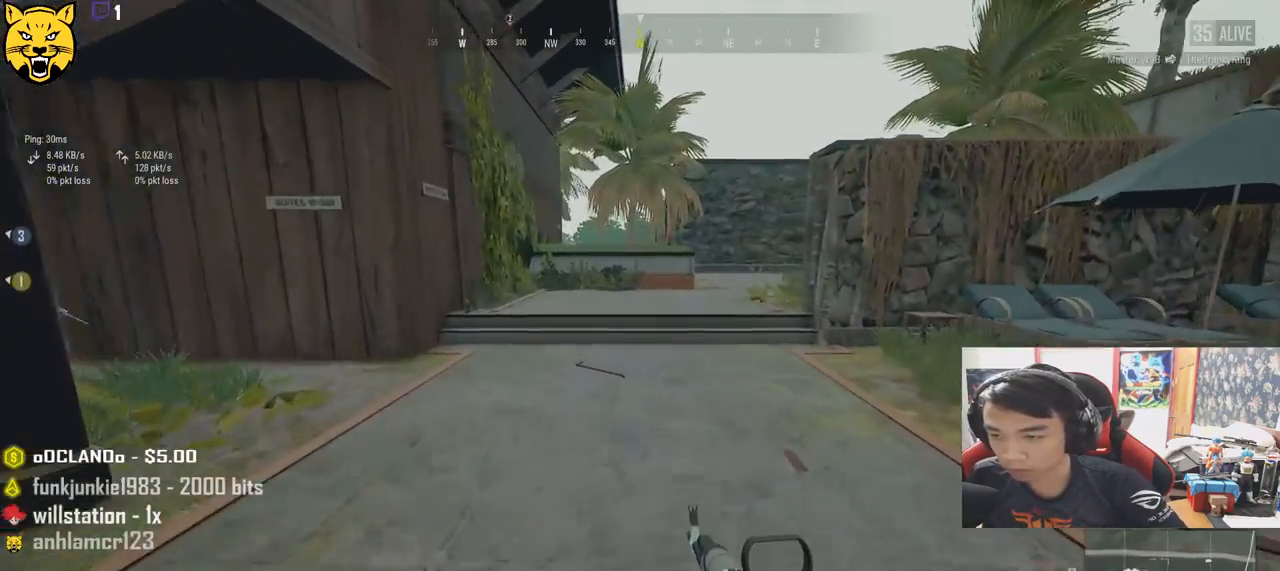
{"keys": ["shift", "w"], "mouse": [], "events": []}
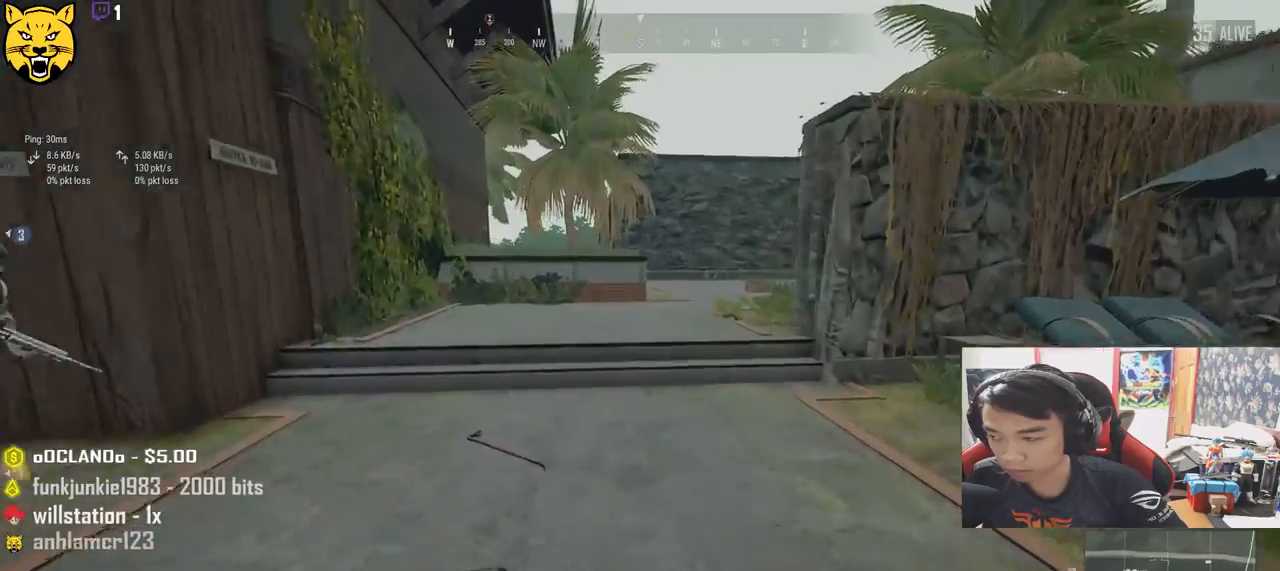
{"keys": ["shift", "w"], "mouse": [], "events": [[250, "space", "down"], [450, "space", "up"]]}
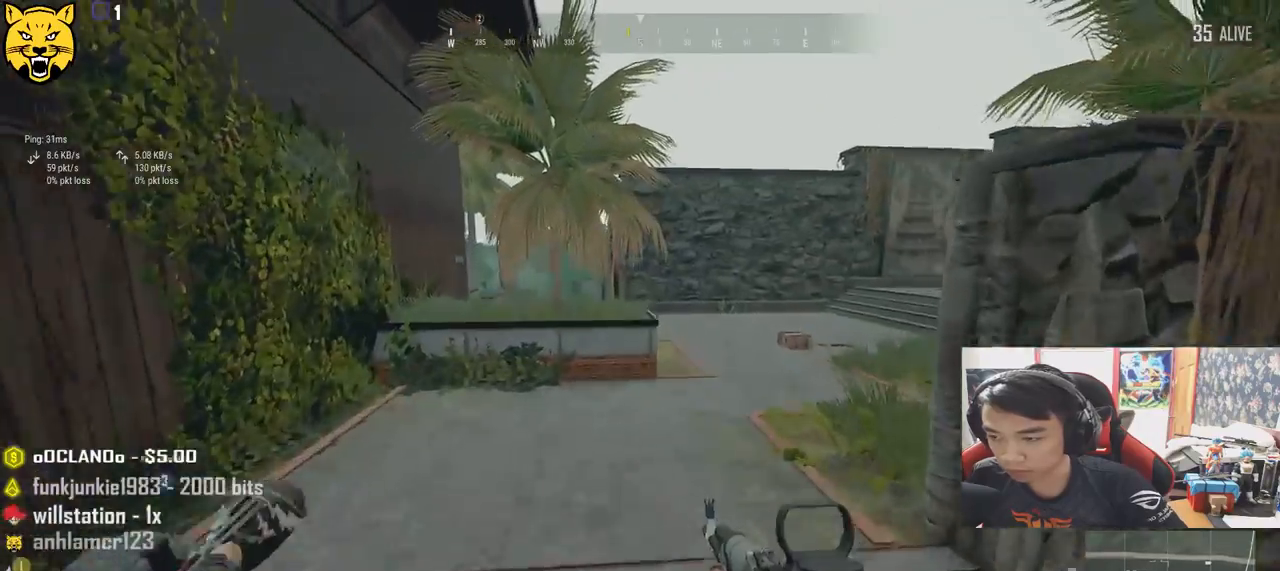
{"keys": ["w"], "mouse": [], "events": [[200, "shift", "up"]]}
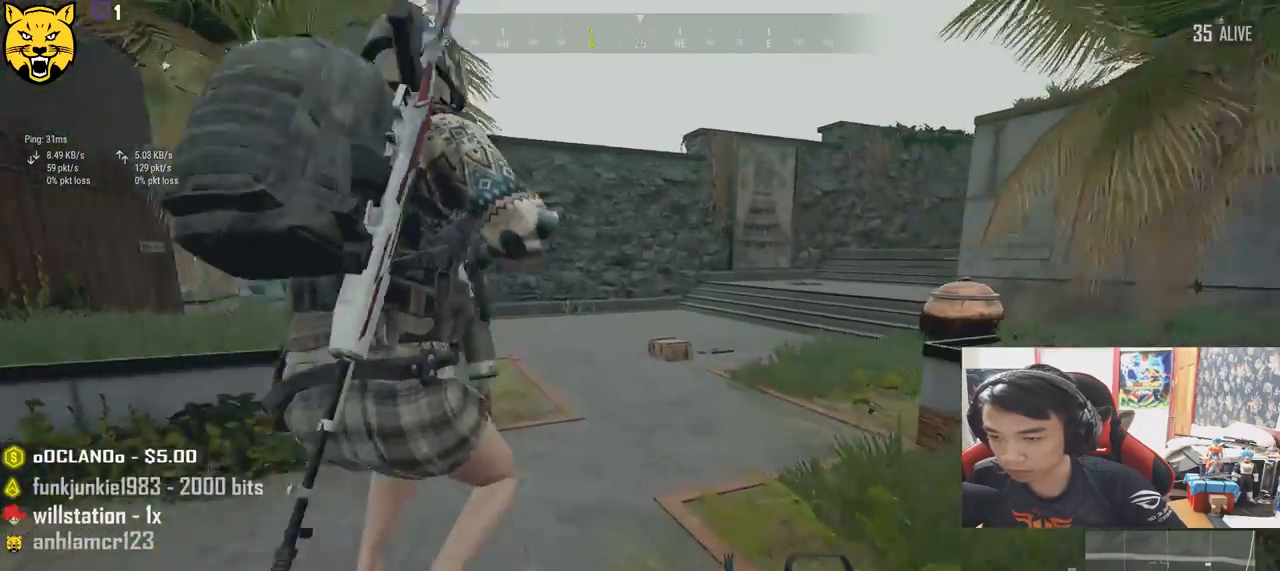
{"keys": ["shift", "w"], "mouse": [], "events": [[317, "shift", "down"]]}
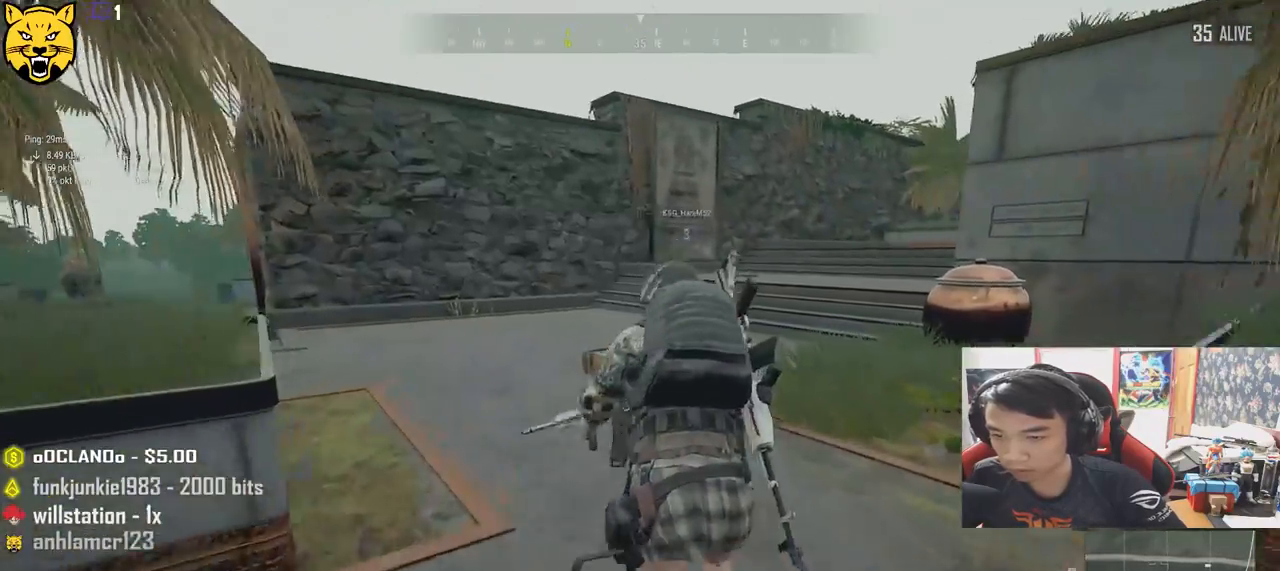
{"keys": ["shift", "w"], "mouse": [], "events": [[50, "d", "down"], [383, "d", "up"]]}
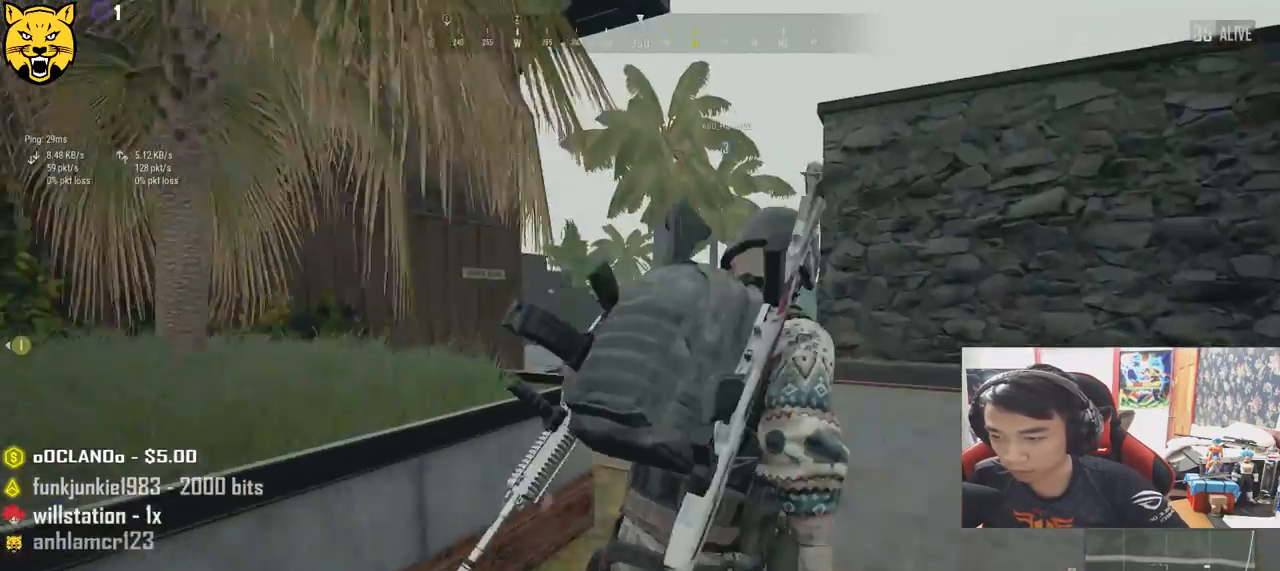
{"keys": ["shift", "w"], "mouse": [], "events": []}
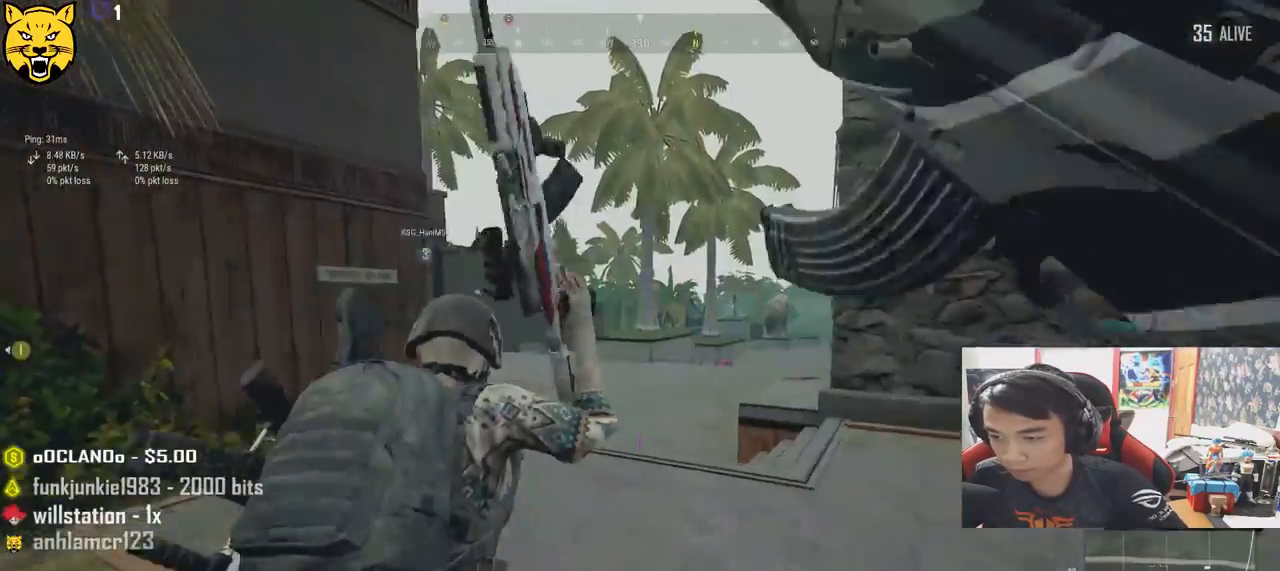
{"keys": ["shift", "w"], "mouse": [], "events": []}
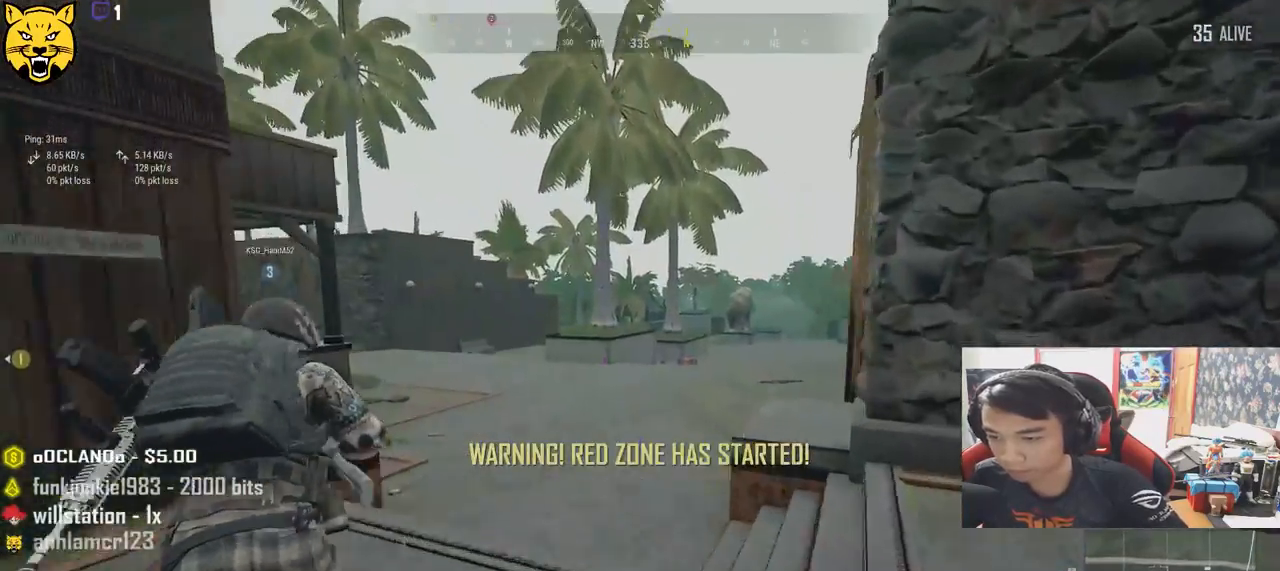
{"keys": ["shift", "space", "w"], "mouse": [], "events": [[417, "space", "down"]]}
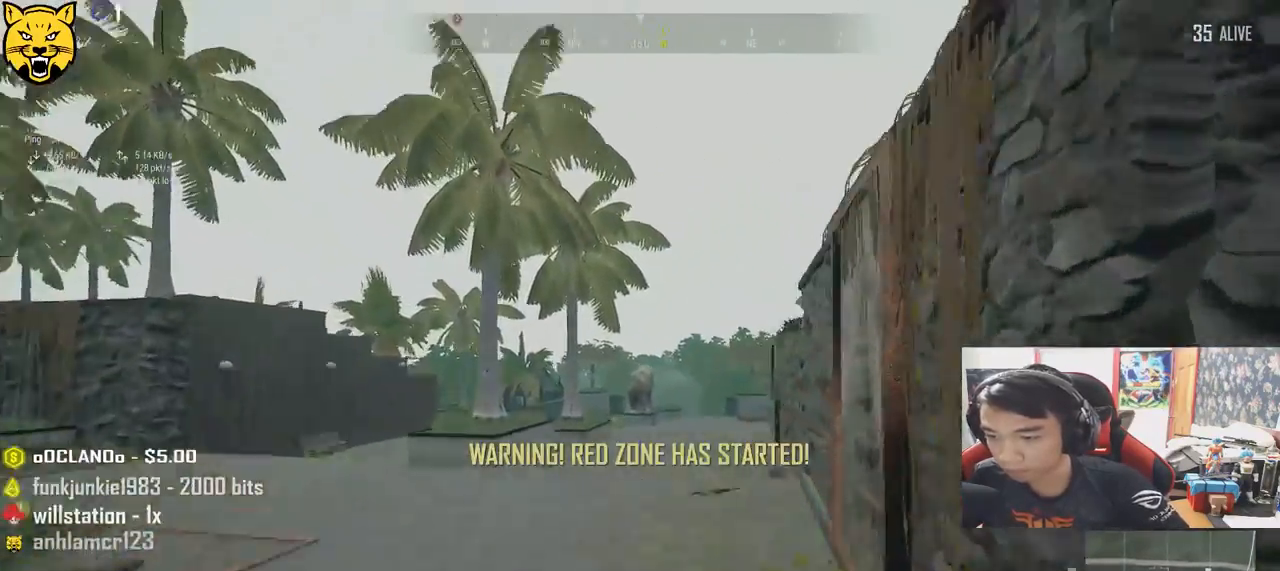
{"keys": ["shift", "space", "w"], "mouse": [], "events": []}
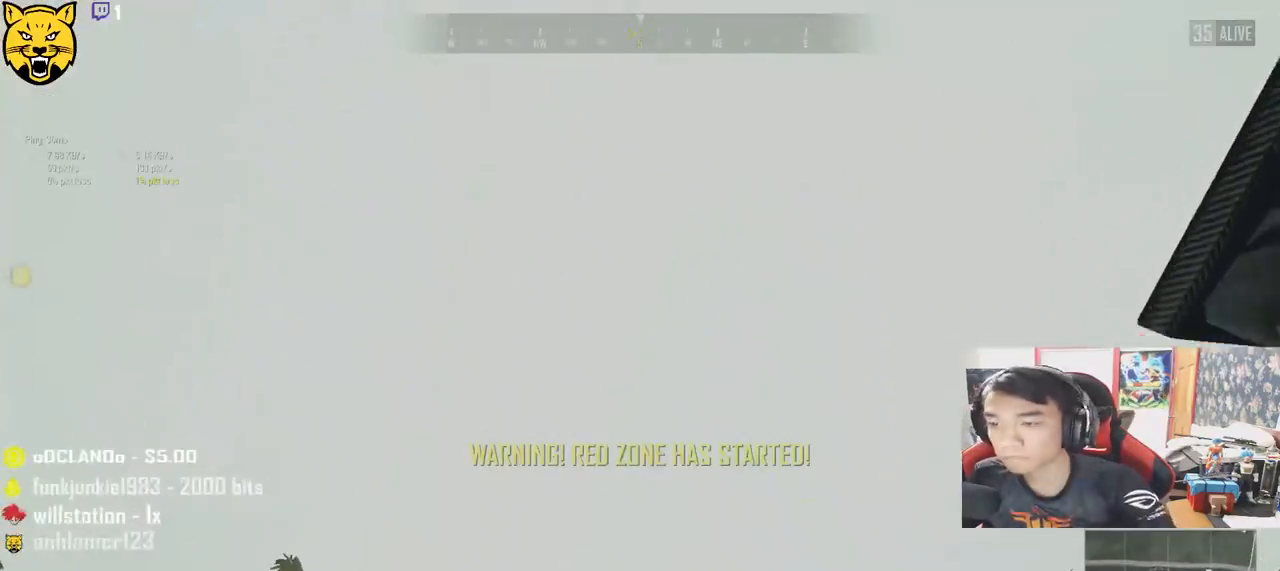
{"keys": ["shift", "space", "w"], "mouse": [], "events": [[317, "mouse_left", "down"], [467, "mouse_left", "up"]]}